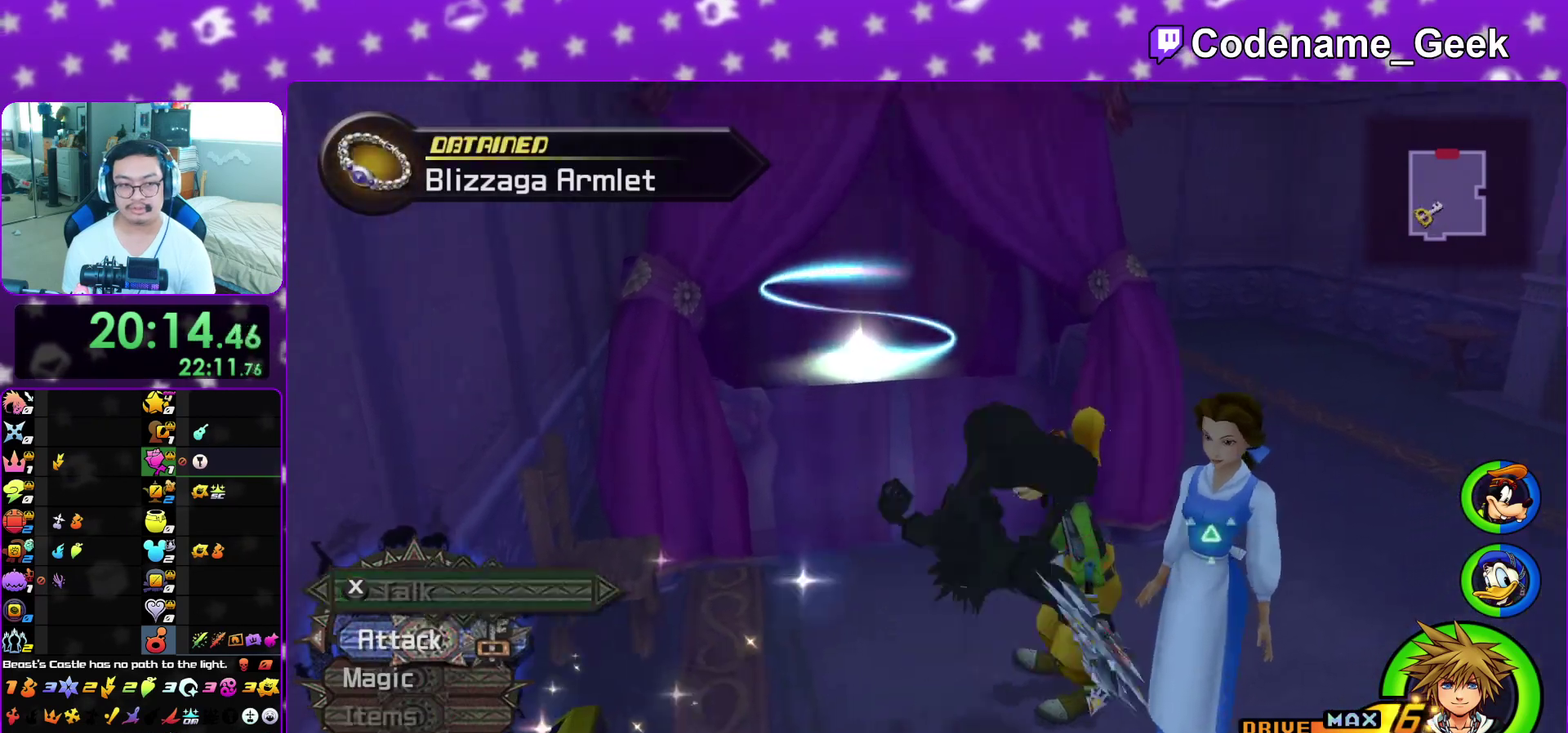
Gameplay with a controller (Nintendo layout); each line is a JSON object with the inputs held at the frame after it (dt_ms = milliseconds from this image to that frame). "events" lists button and stick changes between this image and that frame as [ms after this image, input, new state], when the widget could be followed in between. This overlay highlights the sticks when they move; stick clicks (L3 R3) are not distinguishable. Not read: L3 R3 SELECT START.
{"dt_ms": 400, "buttons": ["Y"], "left_stick": "up", "right_stick": "down-left"}
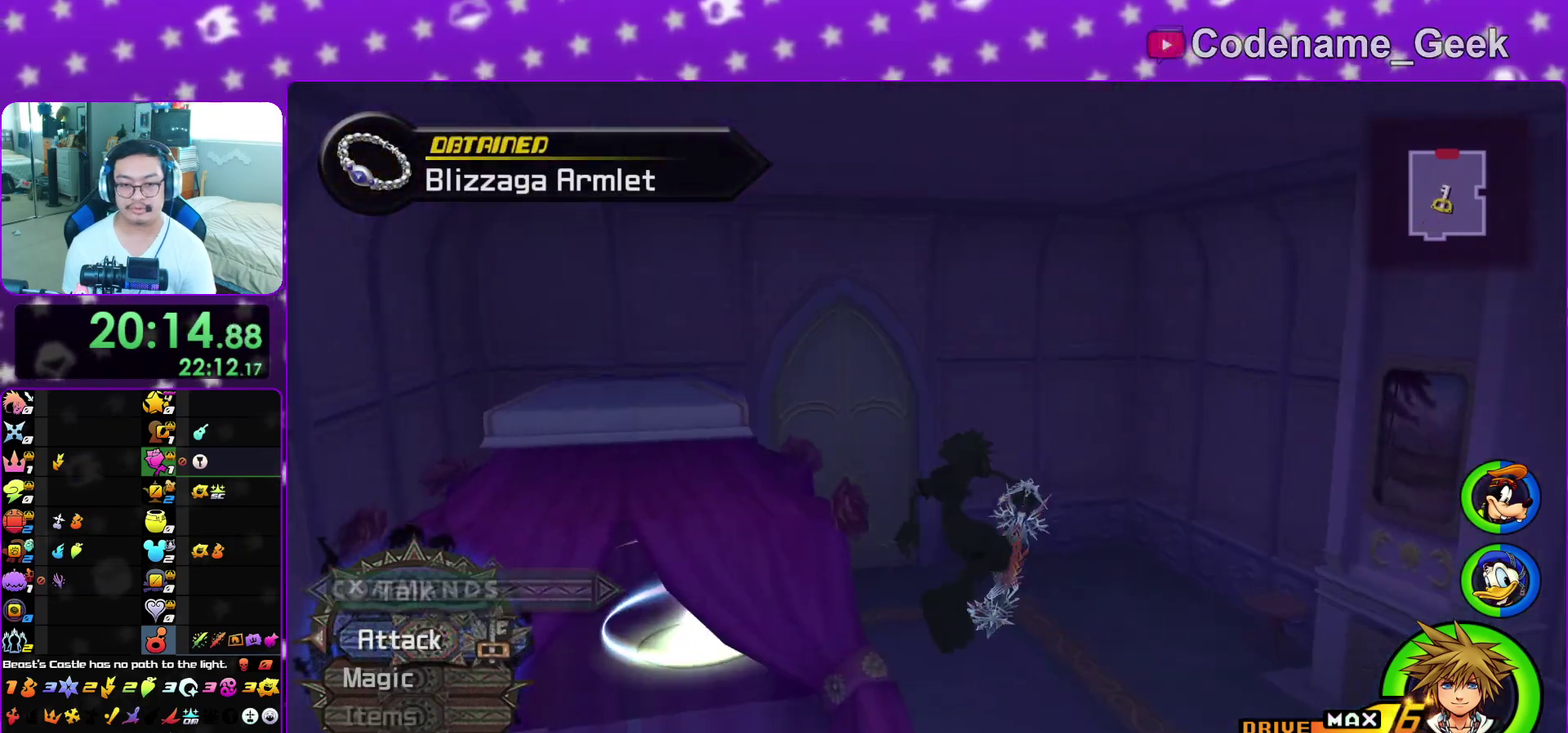
{"dt_ms": 600, "buttons": ["Y"], "left_stick": "up", "right_stick": "center"}
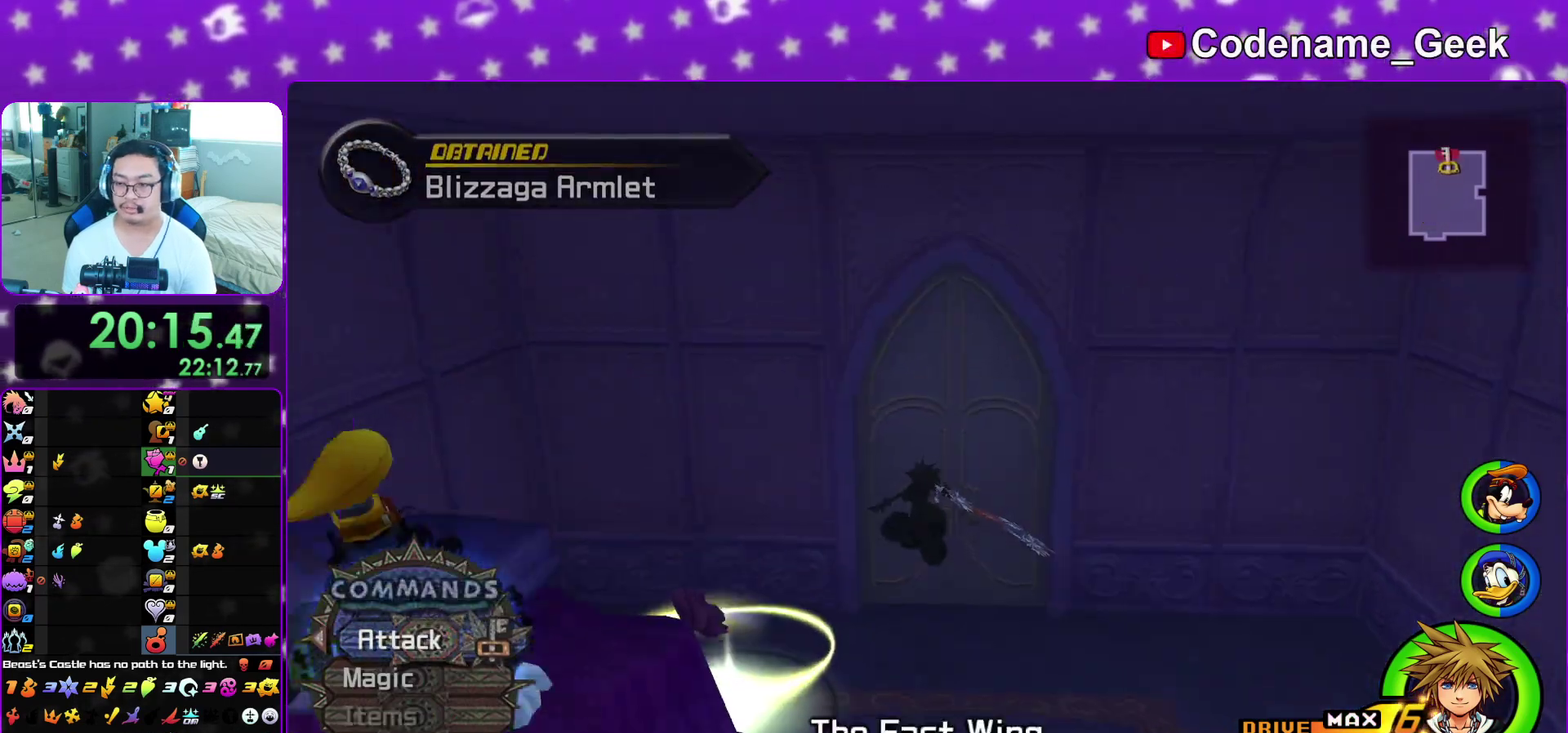
{"dt_ms": 300, "buttons": [], "left_stick": "up", "right_stick": "center", "events": [[83, "left_stick", "up-right"], [300, "Y", "up"], [300, "left_stick", "up"]]}
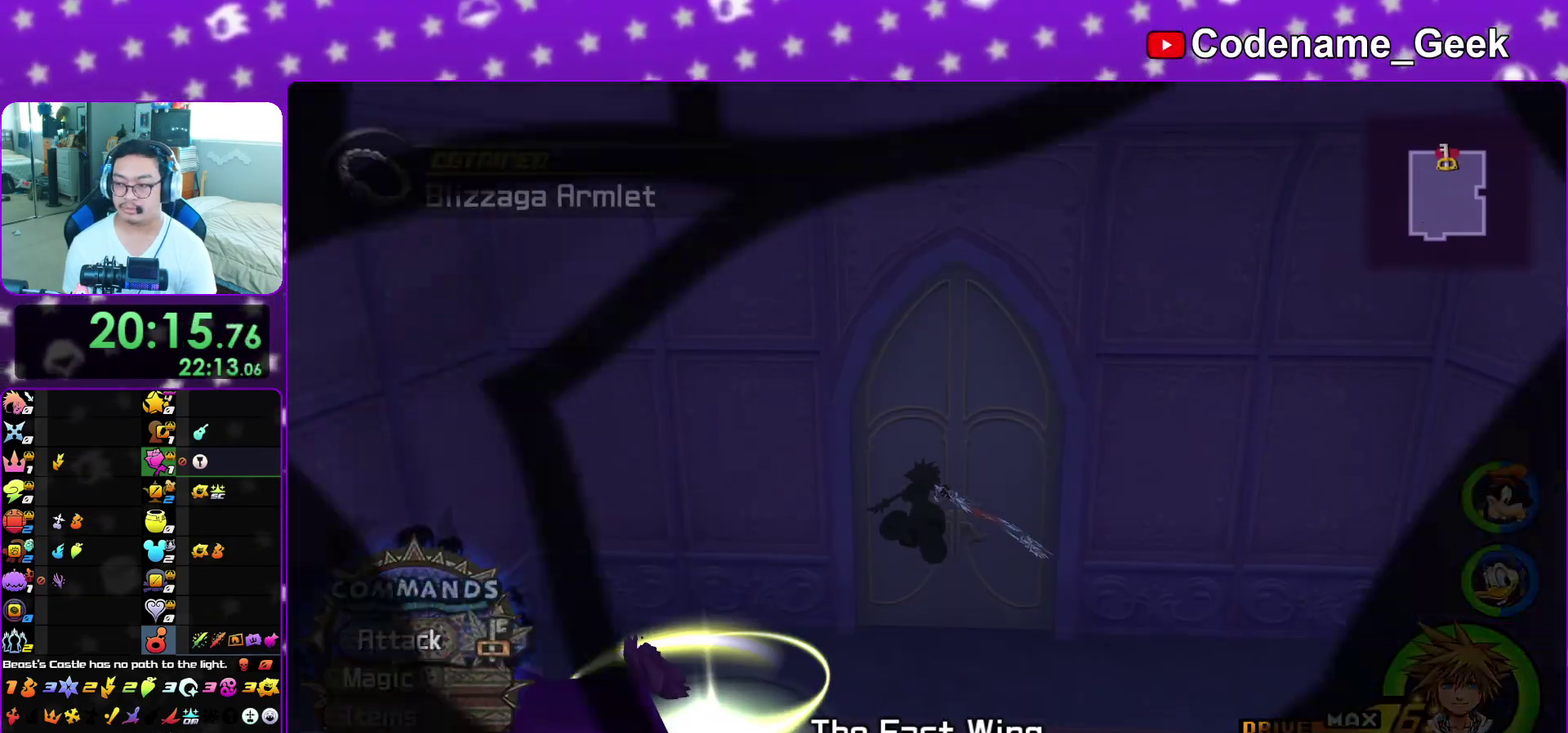
{"dt_ms": 700, "buttons": [], "left_stick": "up-left", "right_stick": "left", "events": [[83, "left_stick", "up-left"], [117, "right_stick", "left"], [283, "right_stick", "center"], [383, "right_stick", "left"], [567, "right_stick", "center"], [667, "right_stick", "left"]]}
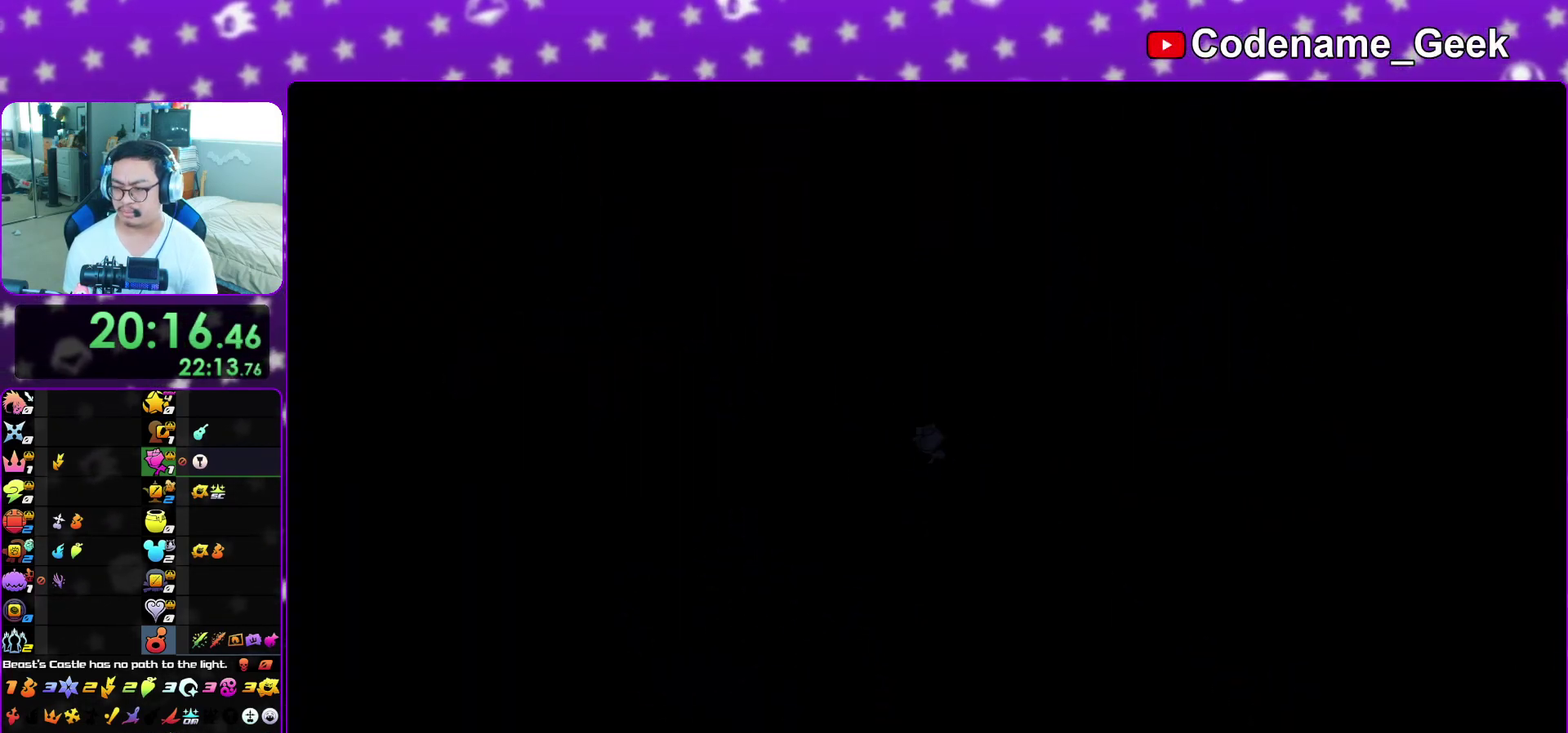
{"dt_ms": 300, "buttons": [], "left_stick": "up-left", "right_stick": "left", "events": [[117, "right_stick", "center"], [250, "right_stick", "left"]]}
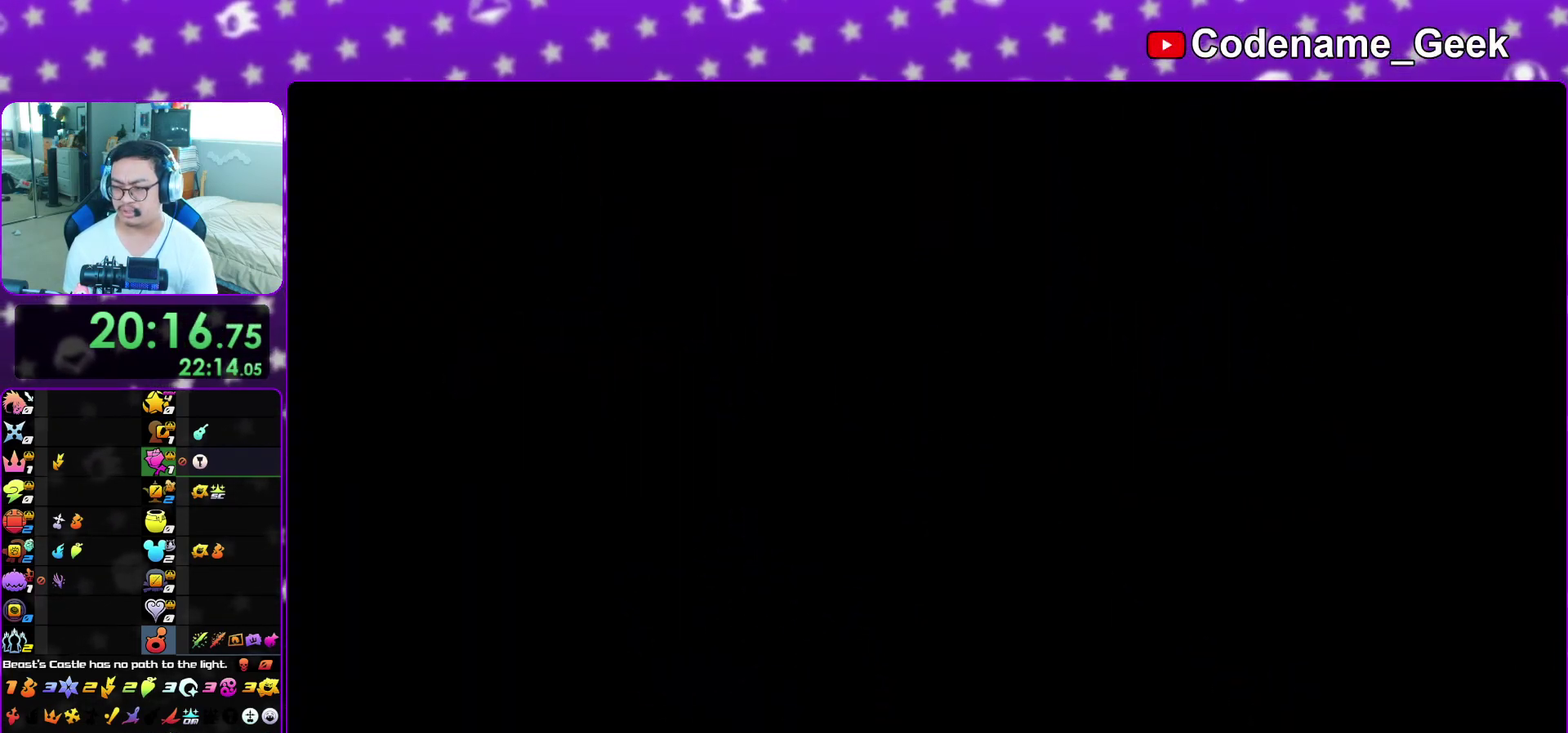
{"dt_ms": 900, "buttons": ["Y"], "left_stick": "up", "right_stick": "center", "events": [[83, "right_stick", "center"], [183, "right_stick", "left"], [367, "B", "down"], [450, "B", "up"], [533, "B", "down"], [667, "B", "up"], [667, "right_stick", "center"], [700, "left_stick", "up"], [750, "Y", "down"]]}
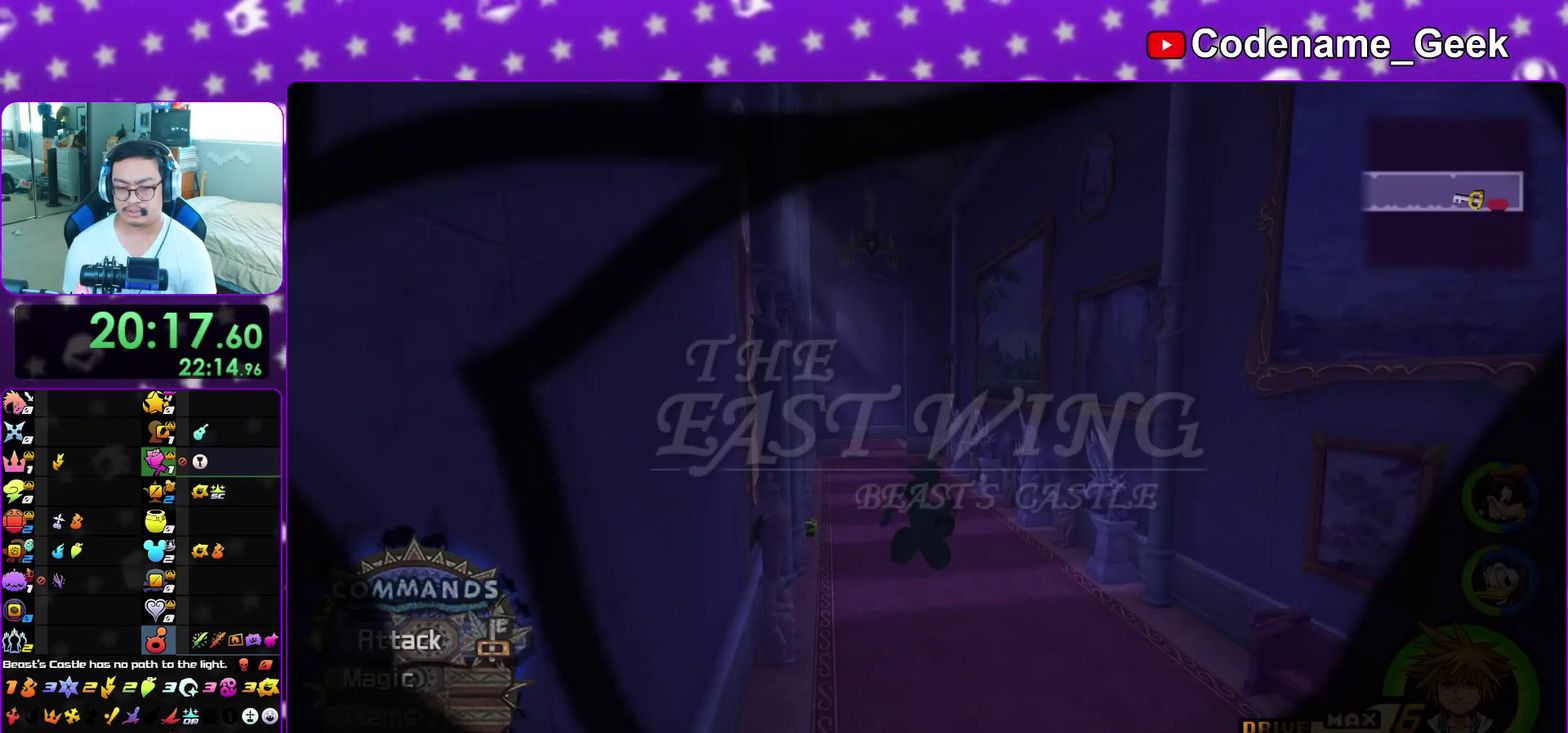
{"dt_ms": 300, "buttons": ["Y"], "left_stick": "up", "right_stick": "center", "events": [[67, "right_stick", "left"], [100, "left_stick", "up-left"], [150, "right_stick", "center"], [283, "left_stick", "up"]]}
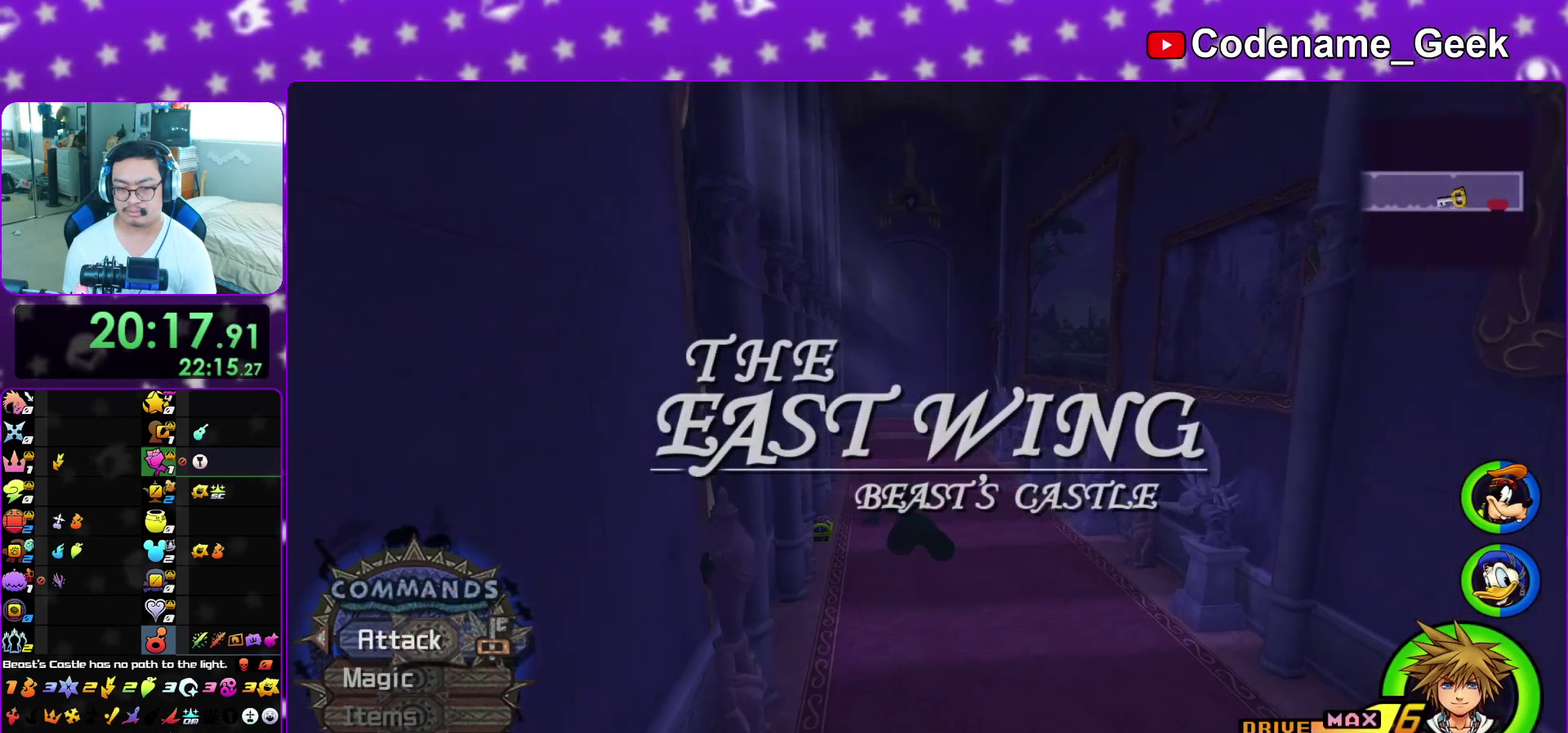
{"dt_ms": 600, "buttons": ["L1"], "left_stick": "up", "right_stick": "center", "events": [[83, "left_stick", "up-left"], [183, "Y", "up"], [217, "L1", "down"], [217, "left_stick", "up"], [300, "L1", "up"], [300, "right_stick", "left"], [383, "right_stick", "center"], [400, "L1", "down"], [400, "left_stick", "up-left"], [500, "L1", "up"], [533, "right_stick", "left"], [550, "left_stick", "up"], [583, "L1", "down"], [583, "right_stick", "center"]]}
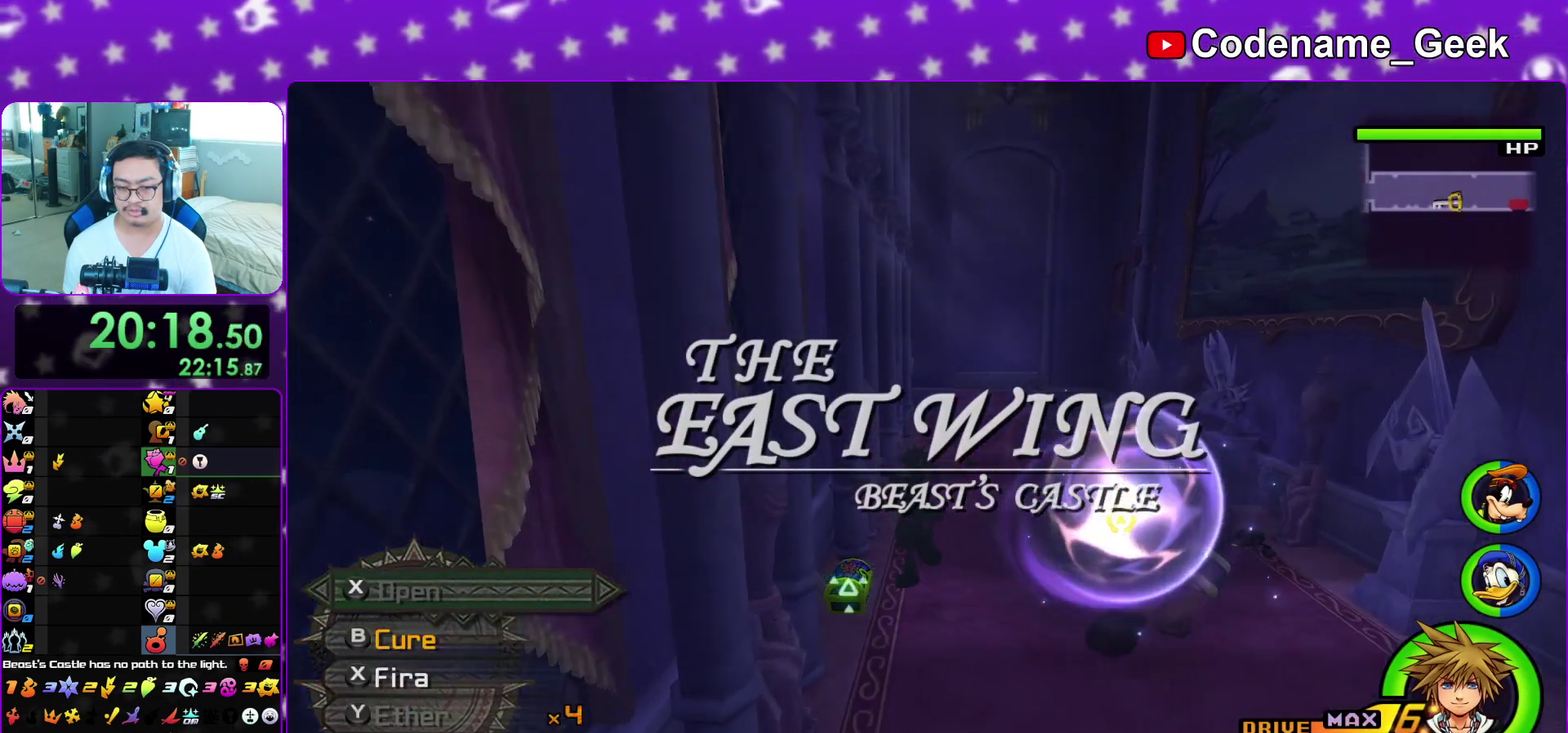
{"dt_ms": 400, "buttons": [], "left_stick": "up-left", "right_stick": "center", "events": [[33, "left_stick", "up-right"], [67, "L1", "up"], [233, "left_stick", "up"], [283, "right_stick", "right"], [317, "X", "down"], [317, "left_stick", "up-left"], [367, "right_stick", "center"], [400, "X", "up"]]}
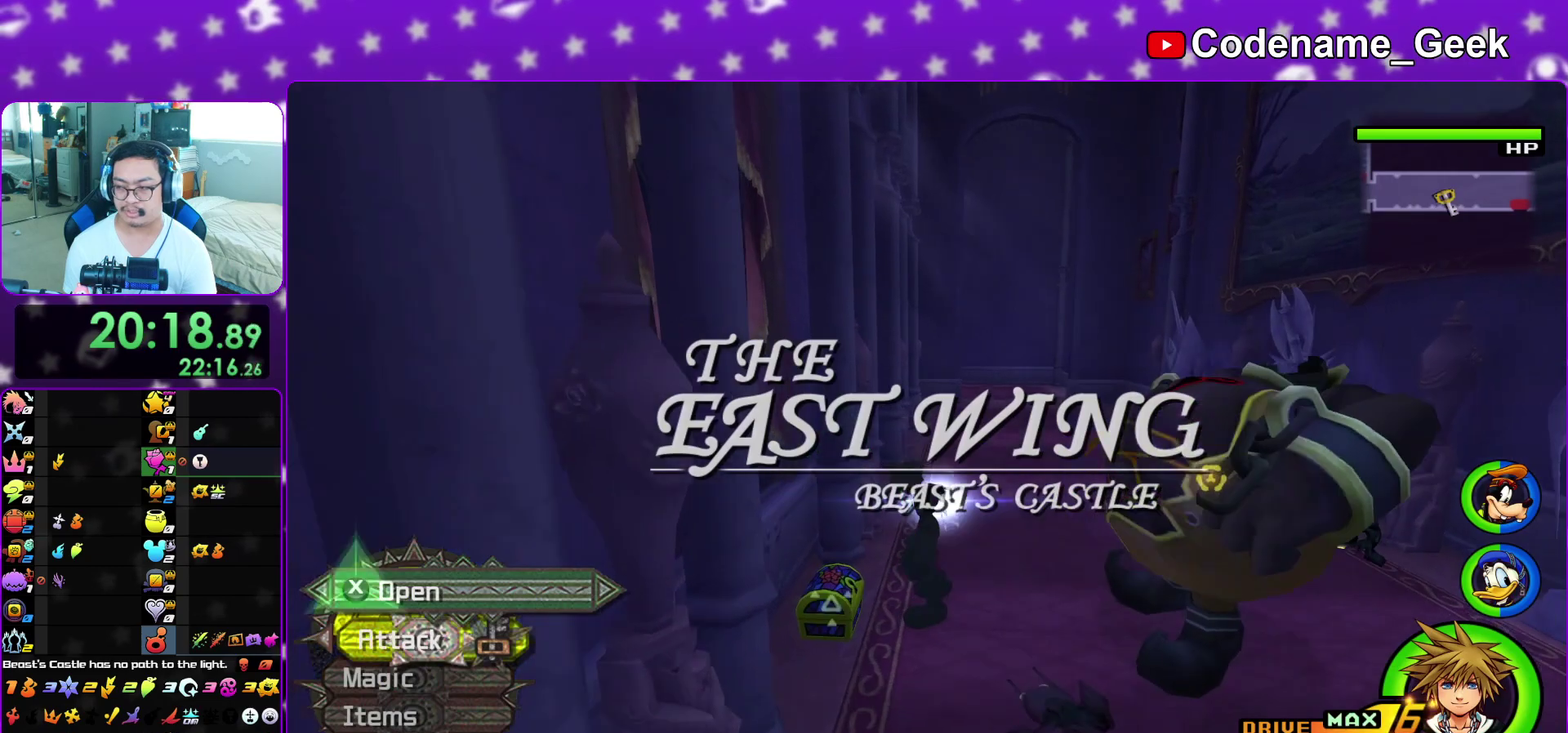
{"dt_ms": 400, "buttons": ["L1"], "left_stick": "center", "right_stick": "center", "events": [[50, "left_stick", "center"], [83, "X", "down"], [83, "right_stick", "right"], [167, "right_stick", "center"], [183, "X", "up"], [267, "X", "down"], [300, "L1", "down"], [367, "X", "up"]]}
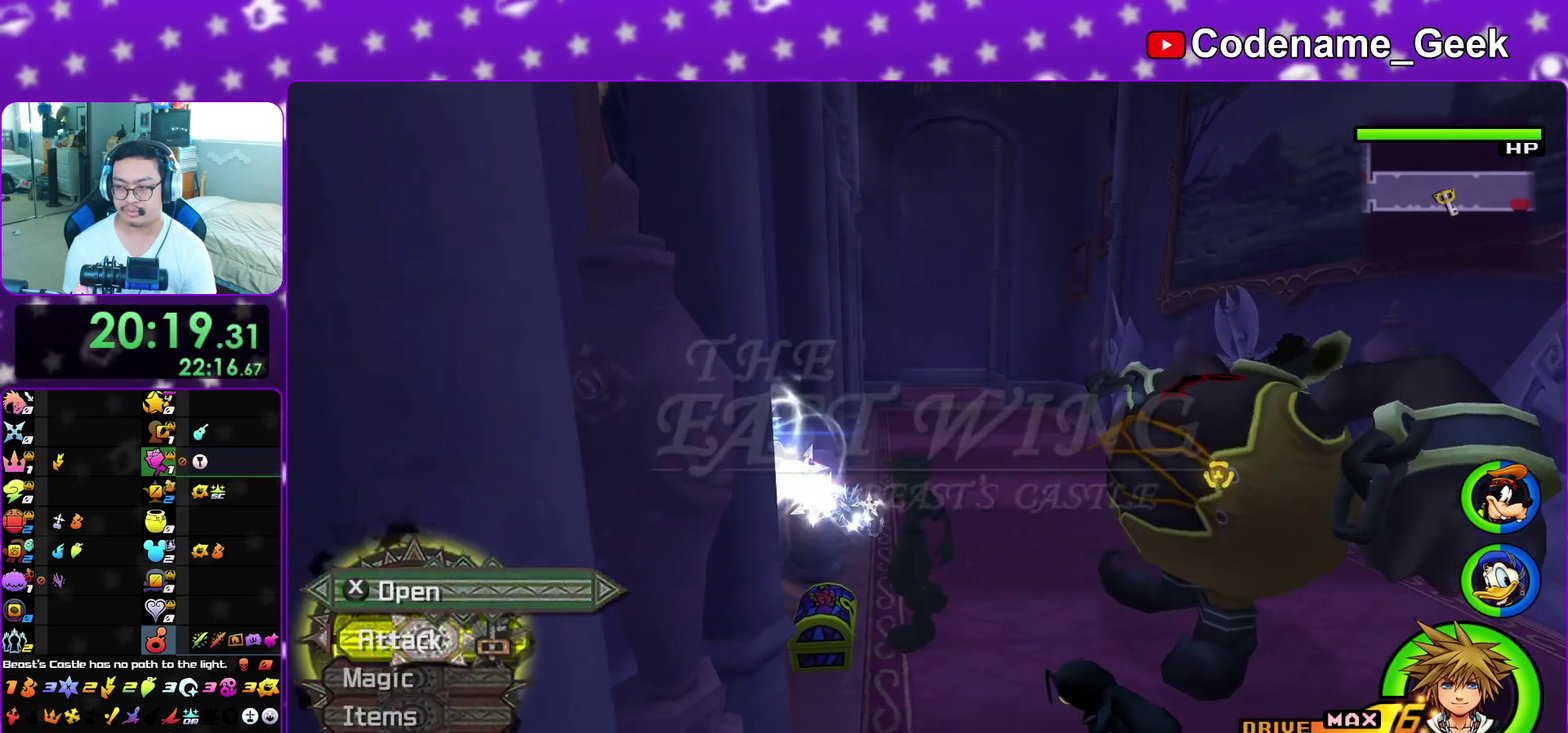
{"dt_ms": 600, "buttons": [], "left_stick": "up", "right_stick": "center", "events": [[17, "L1", "up"], [67, "X", "down"], [133, "L1", "down"], [150, "X", "up"], [233, "L1", "up"], [250, "X", "down"], [333, "X", "up"], [350, "L1", "down"], [400, "X", "down"], [450, "L1", "up"], [483, "X", "up"], [583, "left_stick", "up"]]}
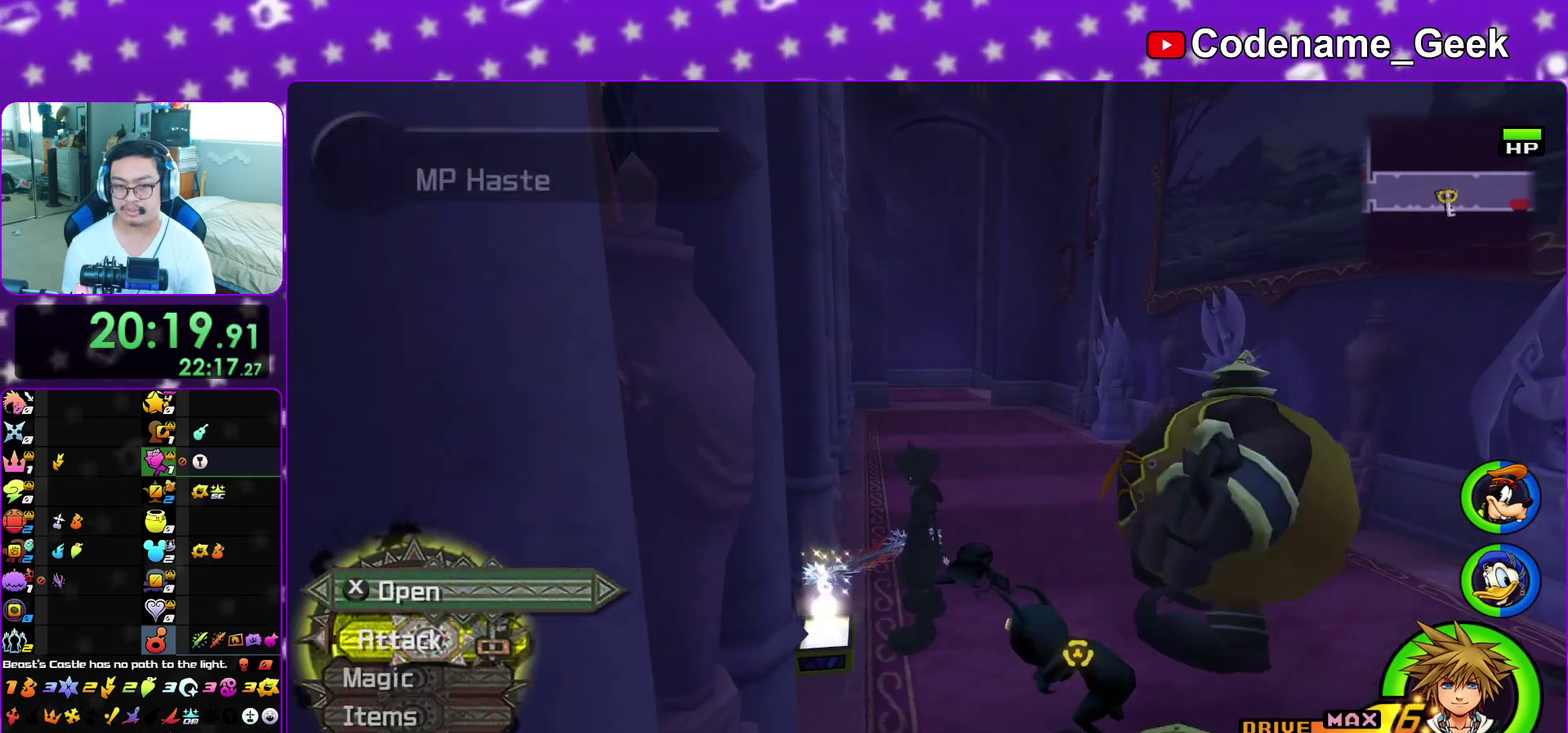
{"dt_ms": 300, "buttons": ["B"], "left_stick": "up", "right_stick": "center", "events": [[133, "B", "down"]]}
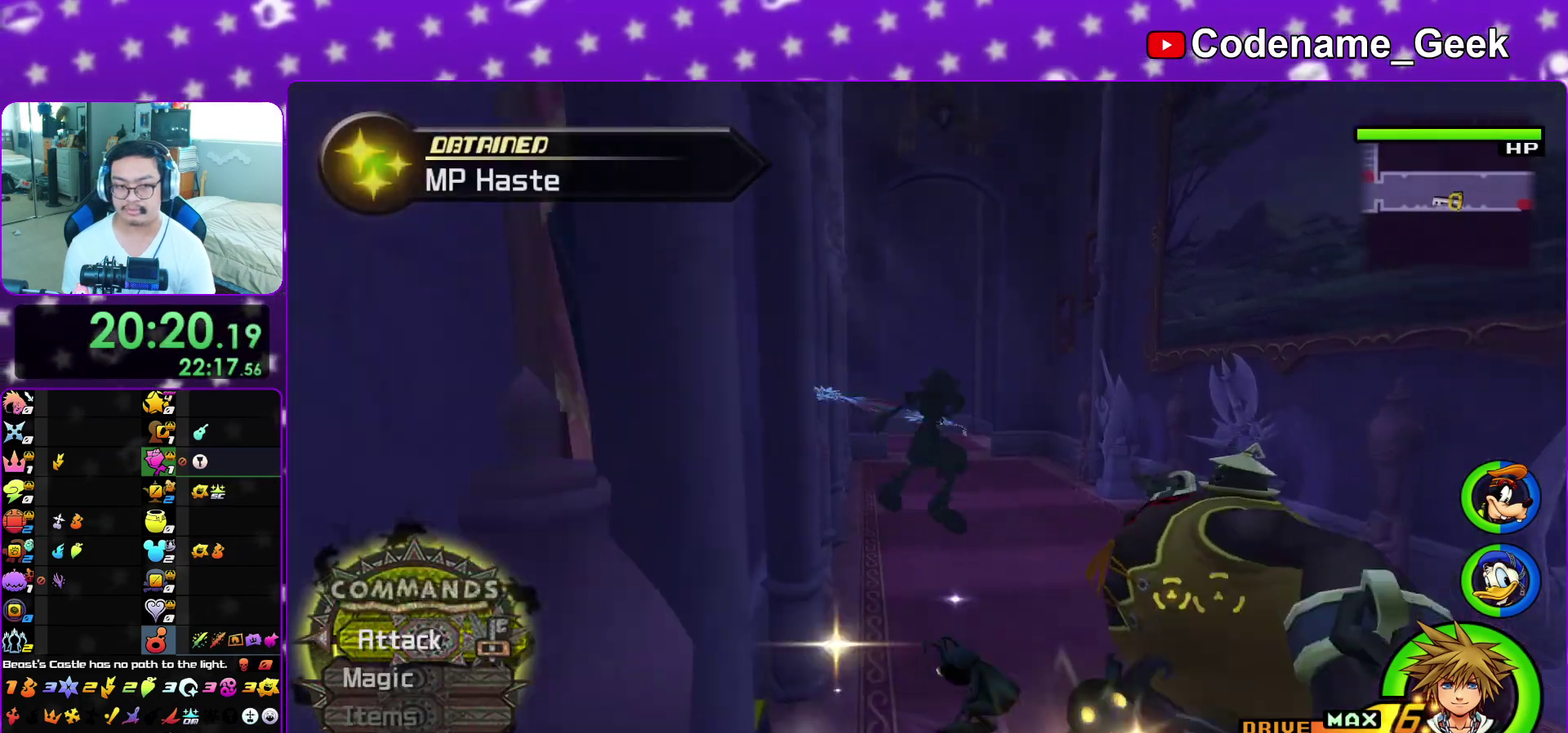
{"dt_ms": 900, "buttons": ["Y"], "left_stick": "up", "right_stick": "left", "events": [[100, "B", "up"], [133, "Y", "down"], [333, "right_stick", "down"], [383, "right_stick", "center"], [833, "right_stick", "left"]]}
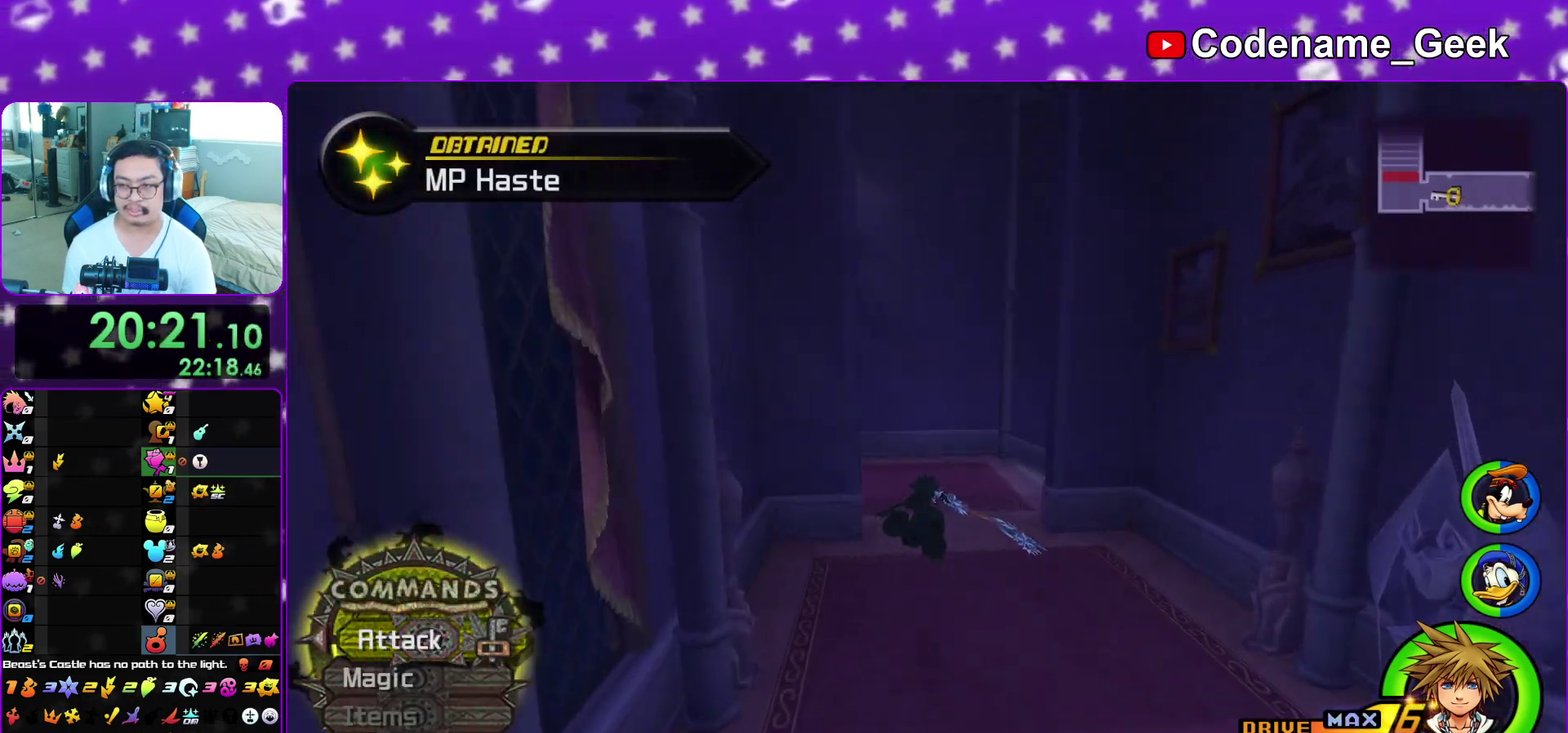
{"dt_ms": 300, "buttons": ["Y"], "left_stick": "up", "right_stick": "center", "events": [[83, "right_stick", "center"]]}
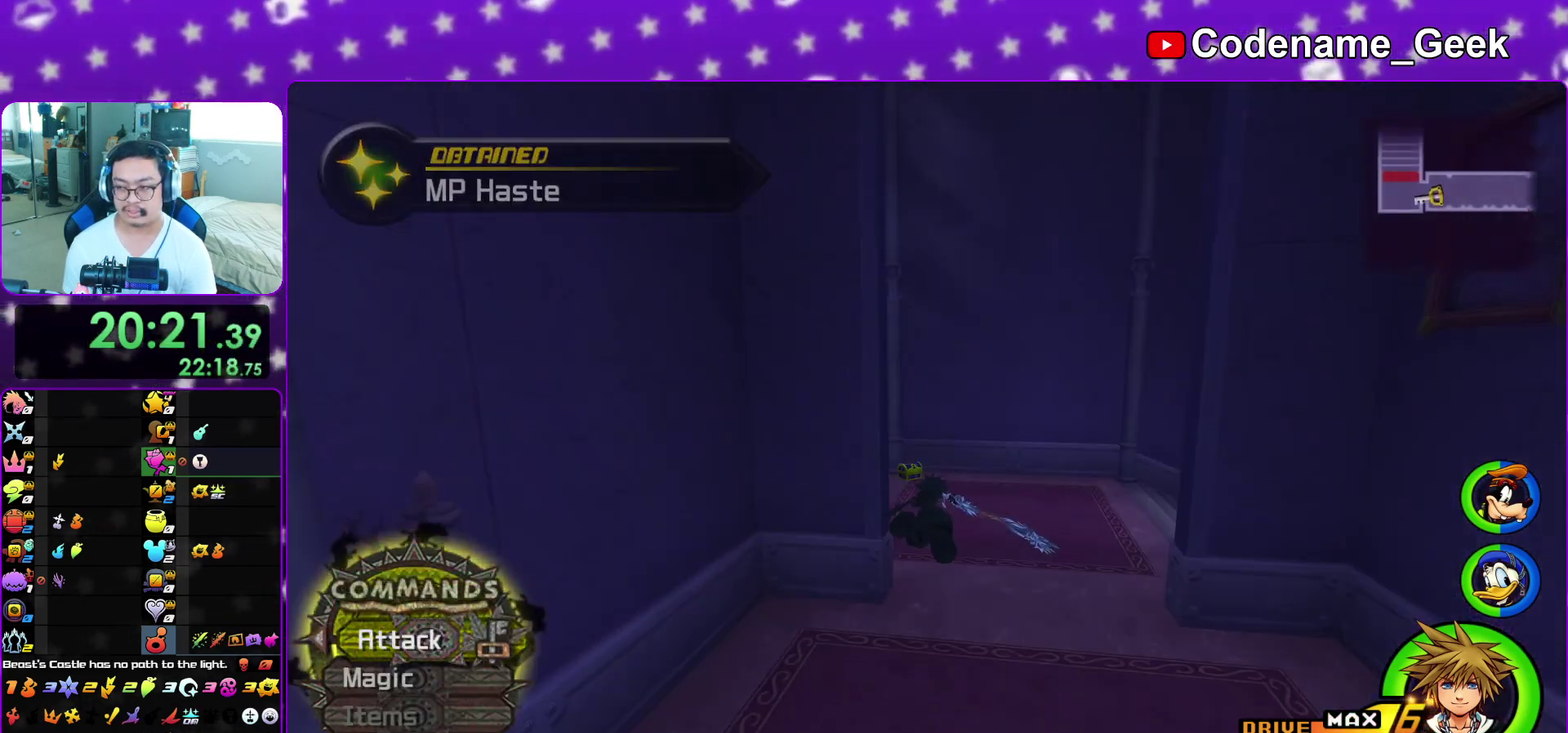
{"dt_ms": 600, "buttons": ["L1"], "left_stick": "up-right", "right_stick": "center", "events": [[467, "Y", "up"], [500, "L1", "down"], [583, "left_stick", "up-right"]]}
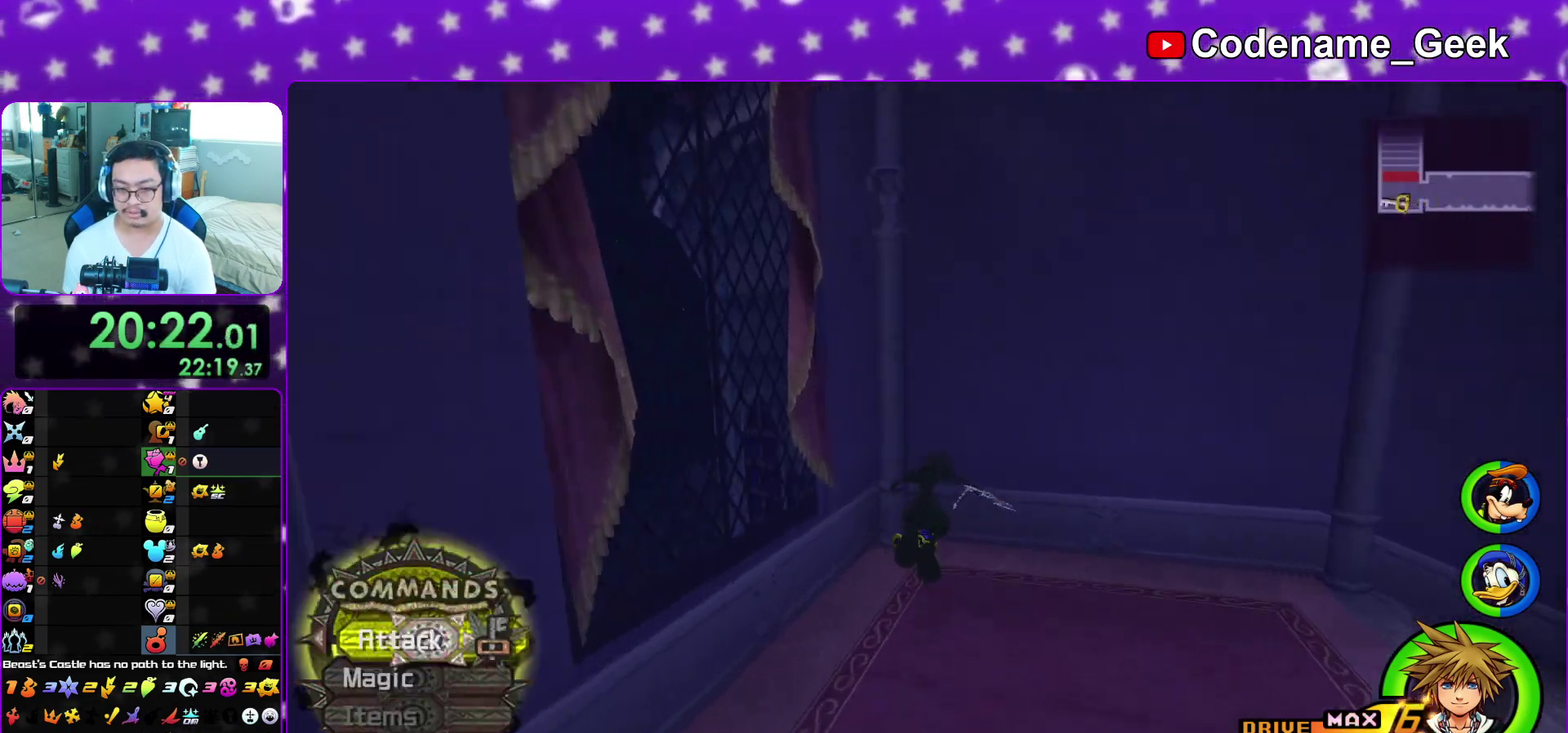
{"dt_ms": 400, "buttons": [], "left_stick": "left", "right_stick": "right", "events": [[17, "L1", "up"], [117, "L1", "down"], [233, "L1", "up"], [267, "right_stick", "right"], [317, "left_stick", "up-left"], [400, "left_stick", "left"]]}
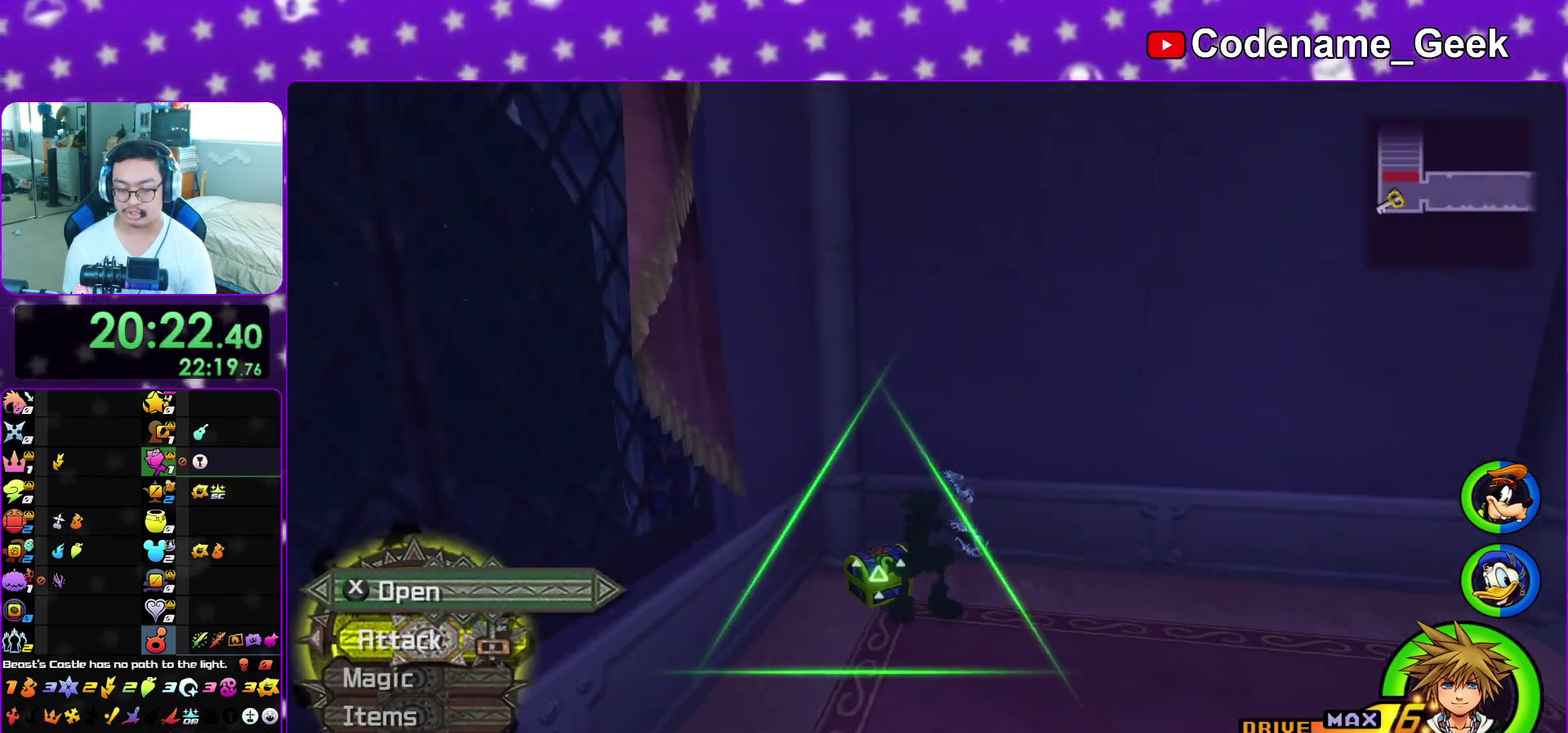
{"dt_ms": 500, "buttons": ["X"], "left_stick": "up-right", "right_stick": "right", "events": [[83, "X", "down"], [83, "left_stick", "down"], [133, "left_stick", "down-right"], [200, "X", "up"], [217, "left_stick", "right"], [250, "X", "down"], [300, "left_stick", "up-right"], [383, "X", "up"], [450, "X", "down"]]}
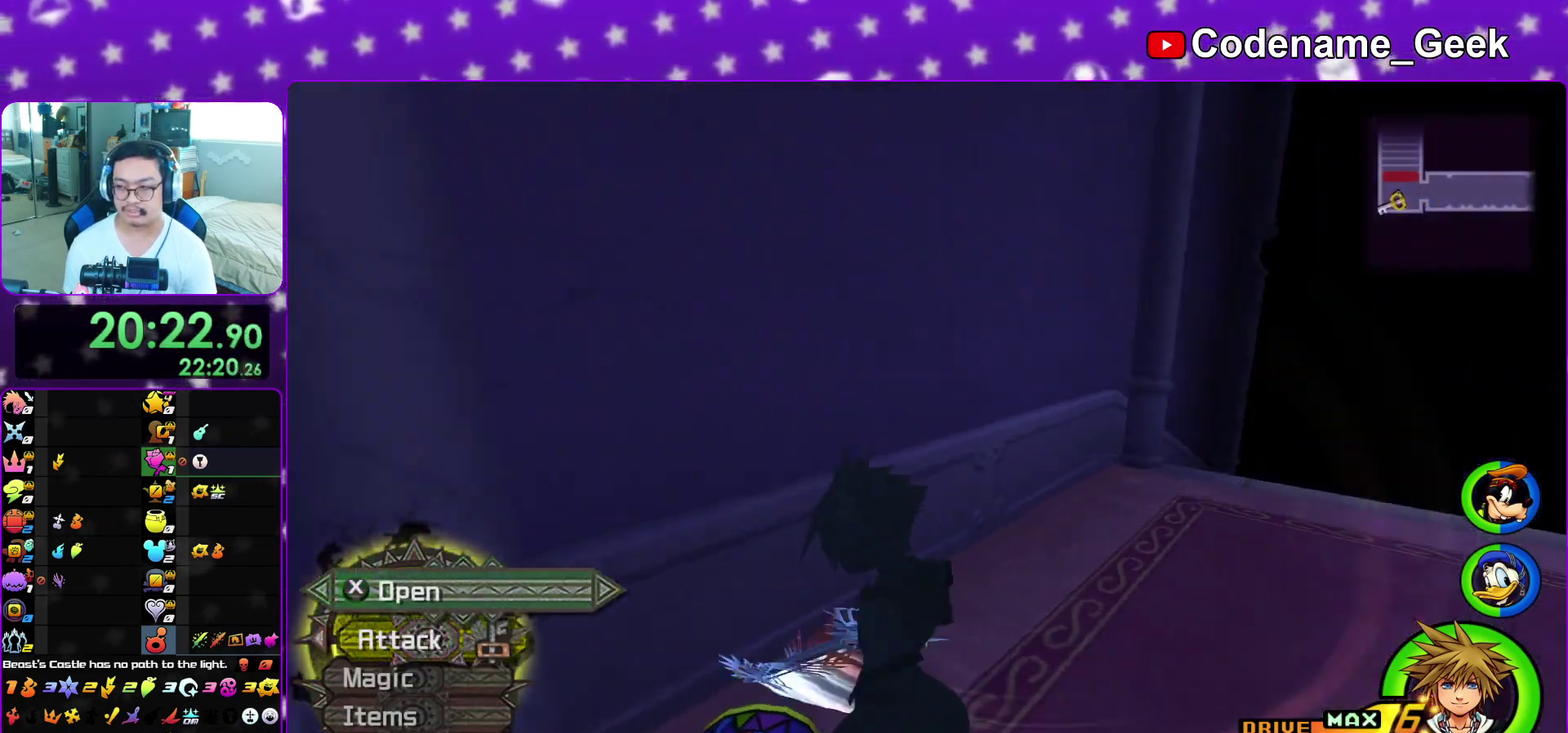
{"dt_ms": 500, "buttons": ["L1"], "left_stick": "up", "right_stick": "left", "events": [[83, "X", "up"], [83, "left_stick", "up"], [83, "right_stick", "center"], [167, "X", "down"], [183, "L1", "down"], [250, "X", "up"], [267, "right_stick", "up"], [300, "L1", "up"], [333, "right_stick", "center"], [367, "X", "down"], [417, "L1", "down"], [417, "X", "up"], [467, "right_stick", "left"]]}
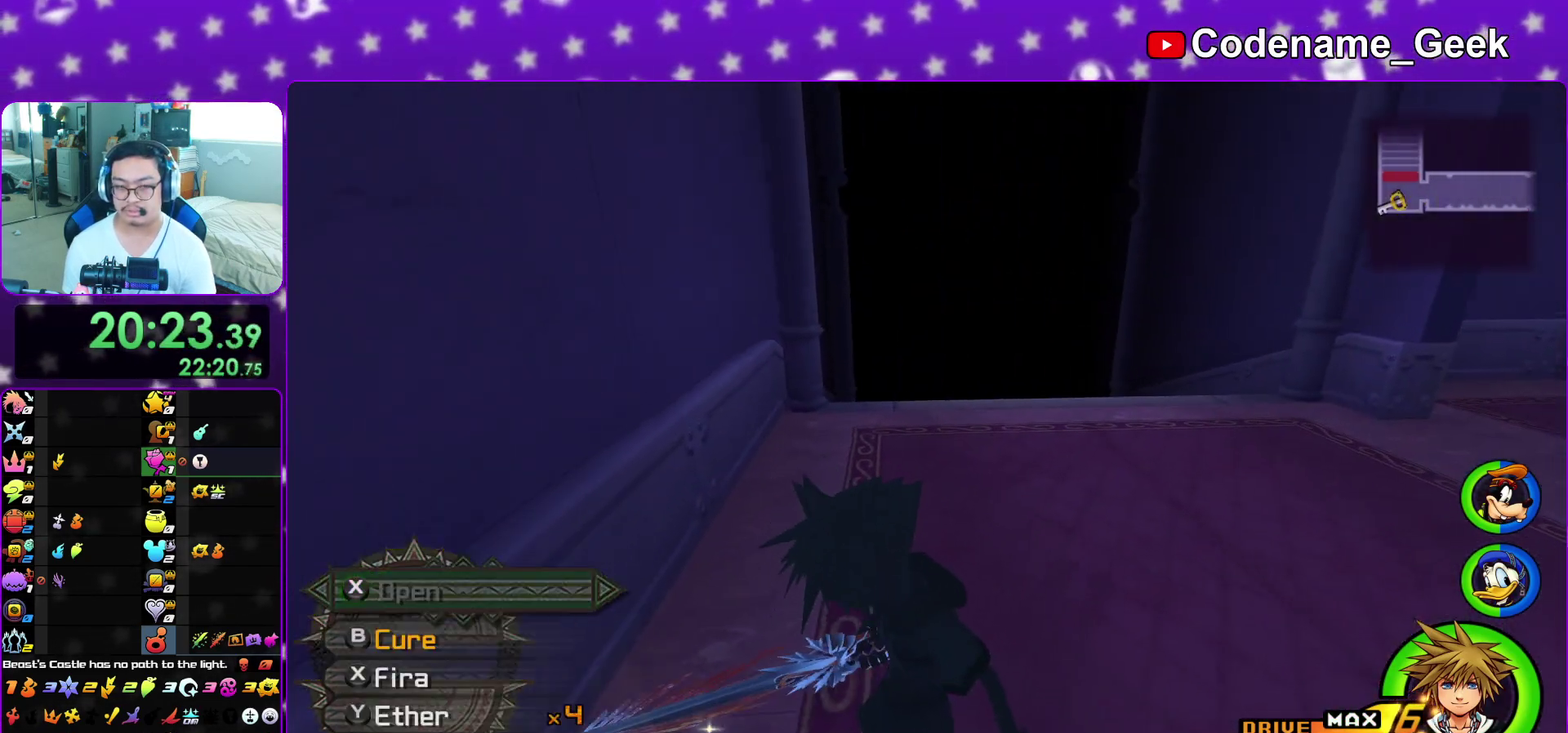
{"dt_ms": 400, "buttons": ["B"], "left_stick": "up-right", "right_stick": "center", "events": [[17, "L1", "up"], [50, "right_stick", "center"], [200, "B", "down"], [267, "left_stick", "up-right"]]}
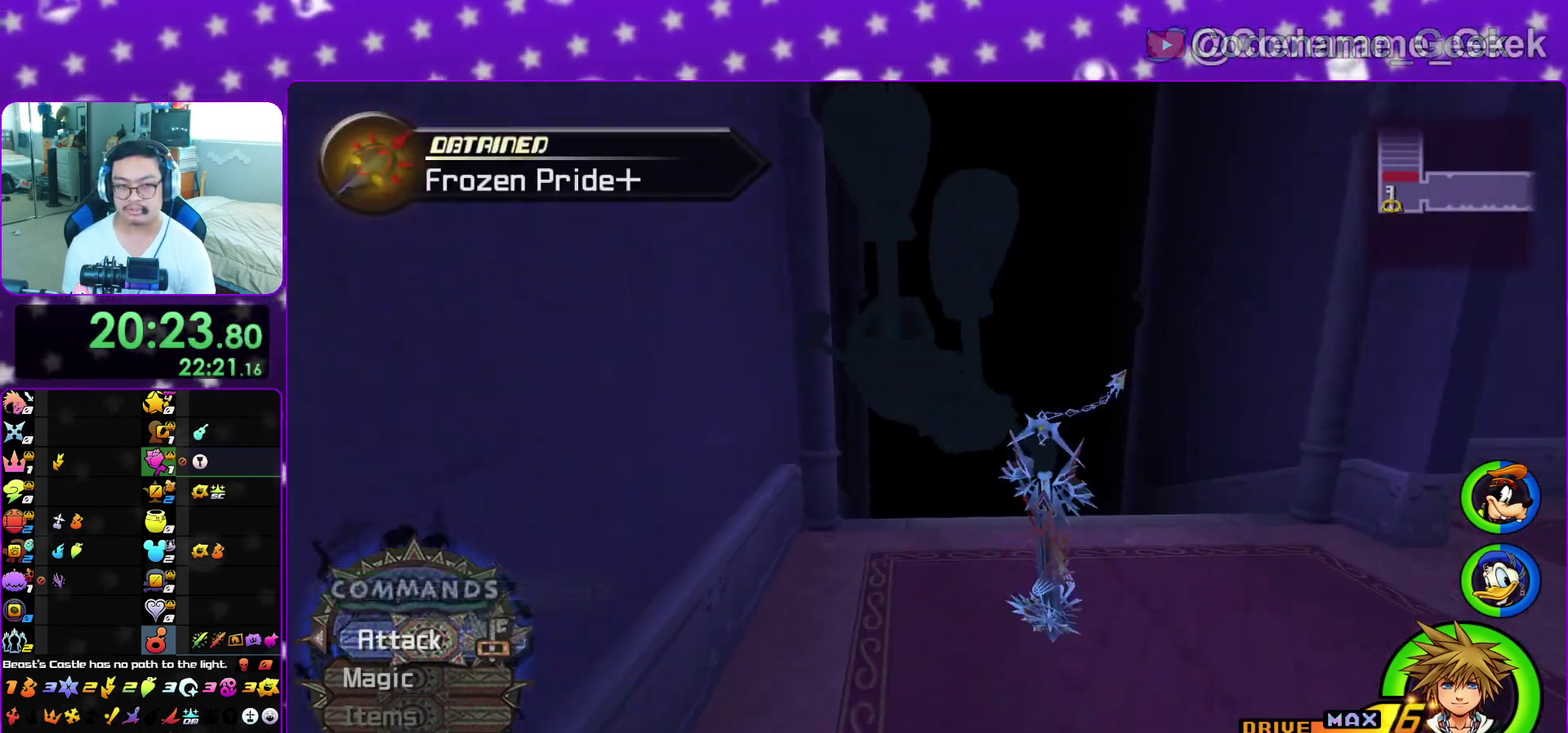
{"dt_ms": 600, "buttons": ["Y"], "left_stick": "up", "right_stick": "center", "events": [[83, "B", "up"], [133, "B", "down"], [333, "B", "up"], [400, "Y", "down"], [517, "left_stick", "up"]]}
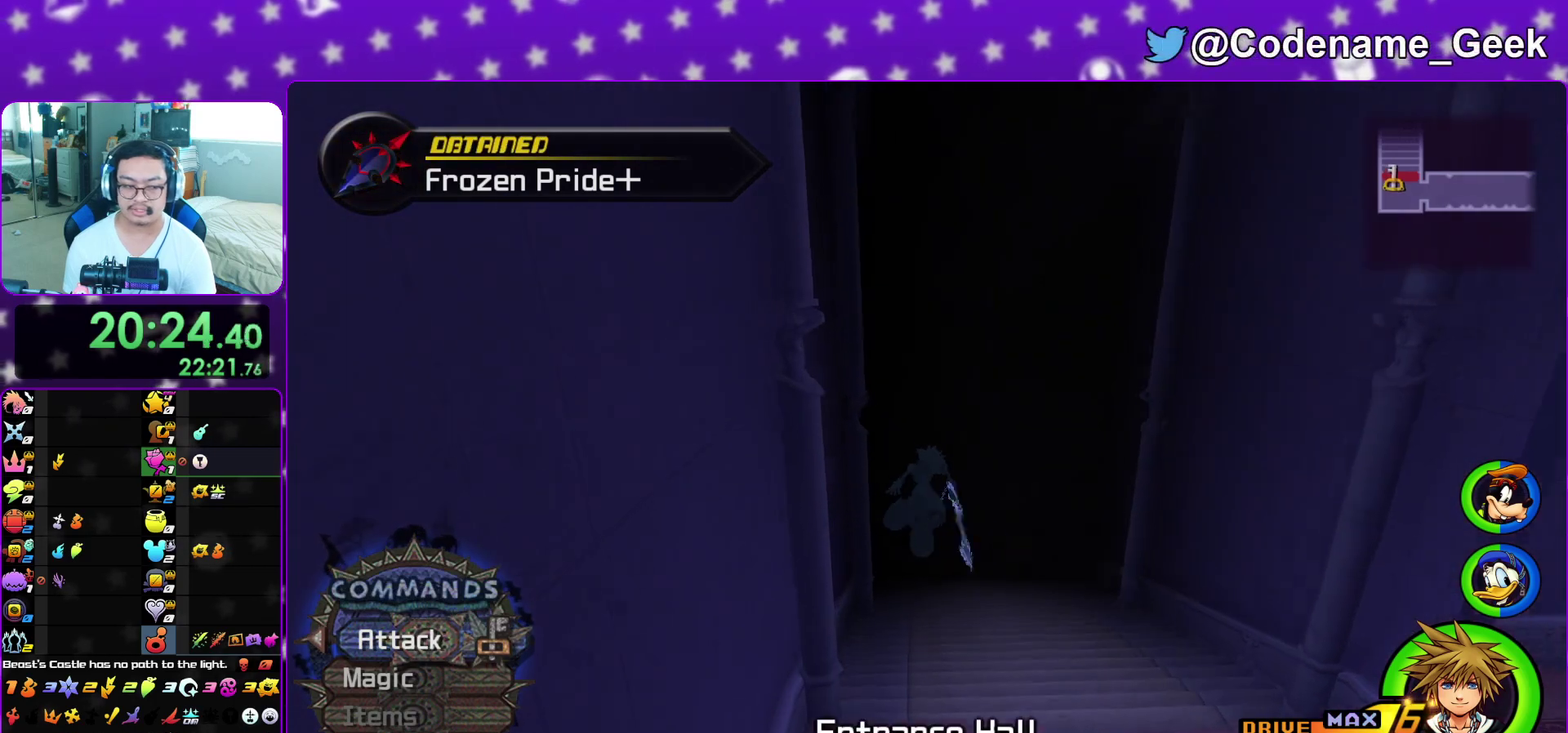
{"dt_ms": 300, "buttons": ["Y"], "left_stick": "up", "right_stick": "left", "events": [[17, "right_stick", "left"], [83, "right_stick", "center"], [267, "right_stick", "left"]]}
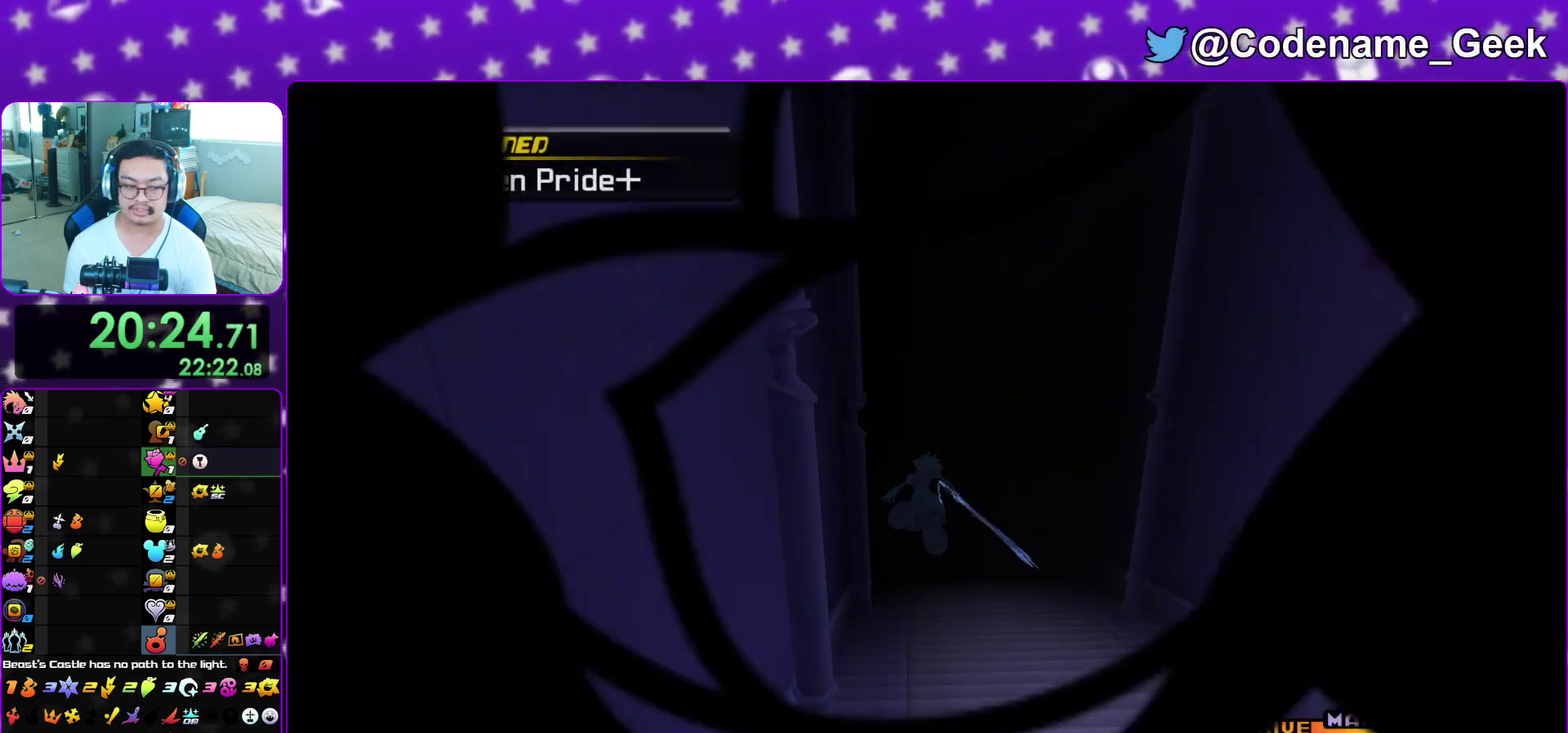
{"dt_ms": 900, "buttons": [], "left_stick": "up-left", "right_stick": "left", "events": [[33, "L1", "down"], [33, "Y", "up"], [117, "right_stick", "center"], [167, "L1", "up"], [167, "left_stick", "up-left"], [200, "right_stick", "left"], [267, "L1", "down"], [417, "L1", "up"], [500, "left_stick", "right"], [533, "L1", "down"], [633, "L1", "up"], [733, "right_stick", "center"], [783, "L1", "down"], [833, "left_stick", "up-left"], [867, "L1", "up"], [900, "right_stick", "left"]]}
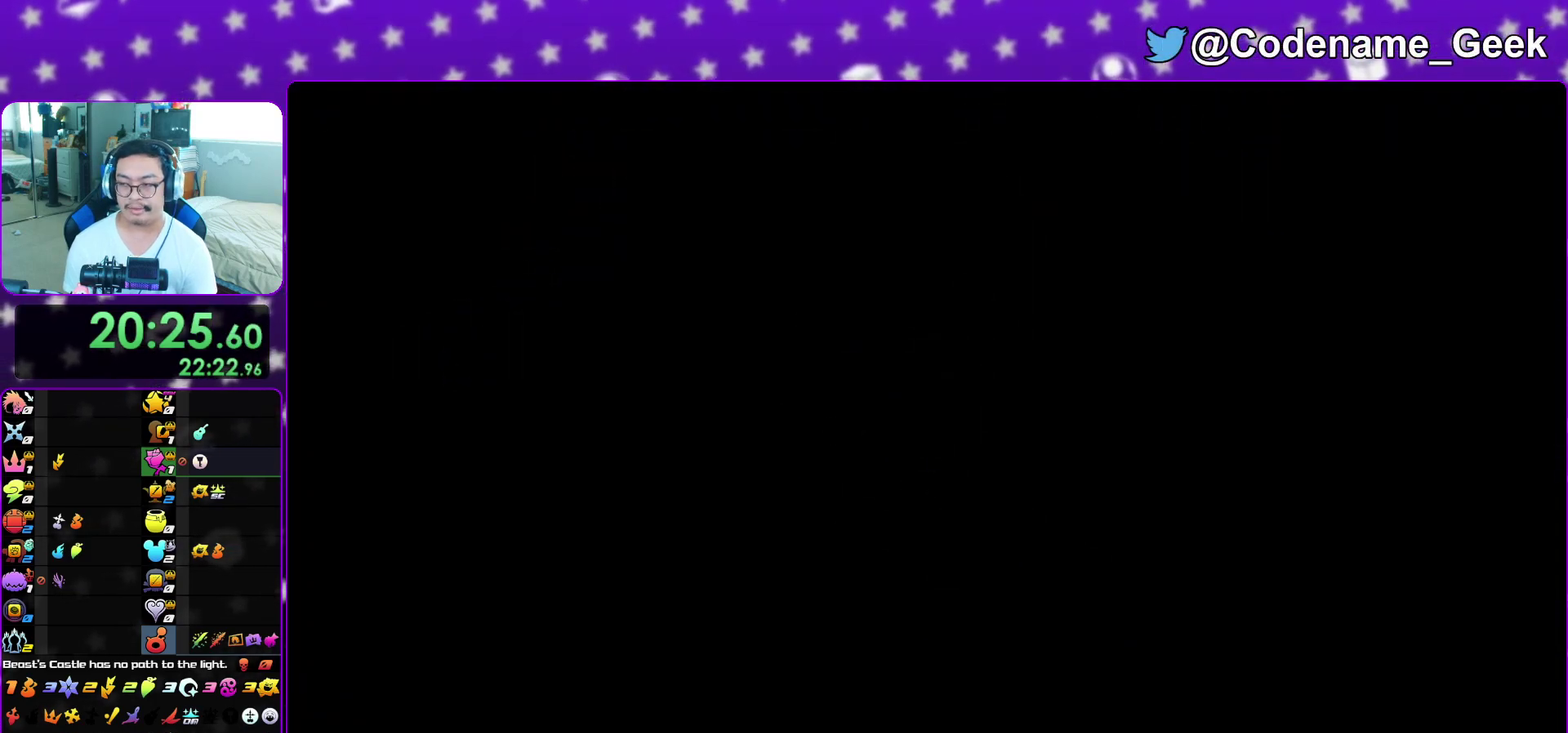
{"dt_ms": 300, "buttons": [], "left_stick": "up-left", "right_stick": "left", "events": [[117, "L1", "down"], [217, "L1", "up"]]}
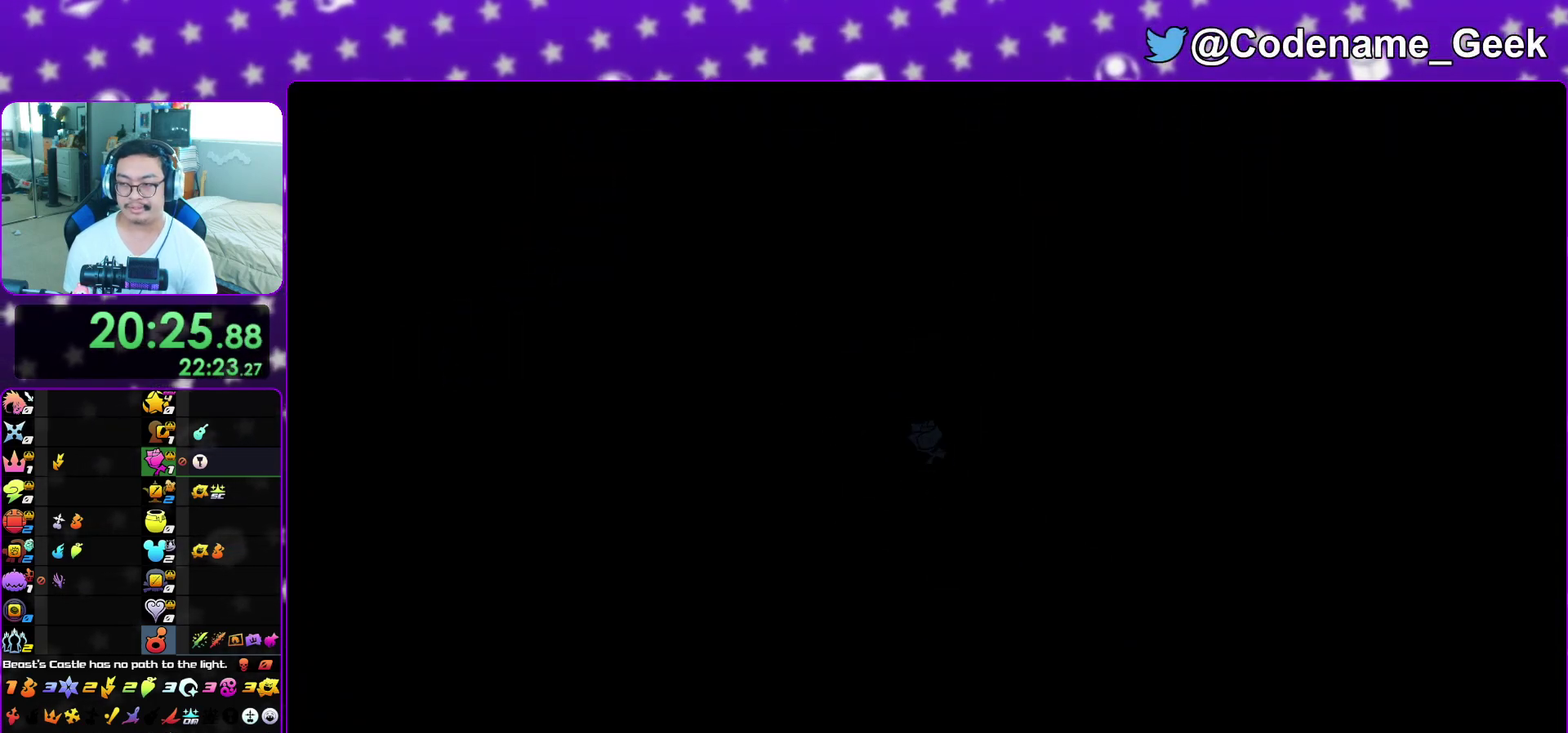
{"dt_ms": 600, "buttons": ["B"], "left_stick": "up-left", "right_stick": "left", "events": [[67, "B", "down"], [367, "B", "up"], [500, "B", "down"]]}
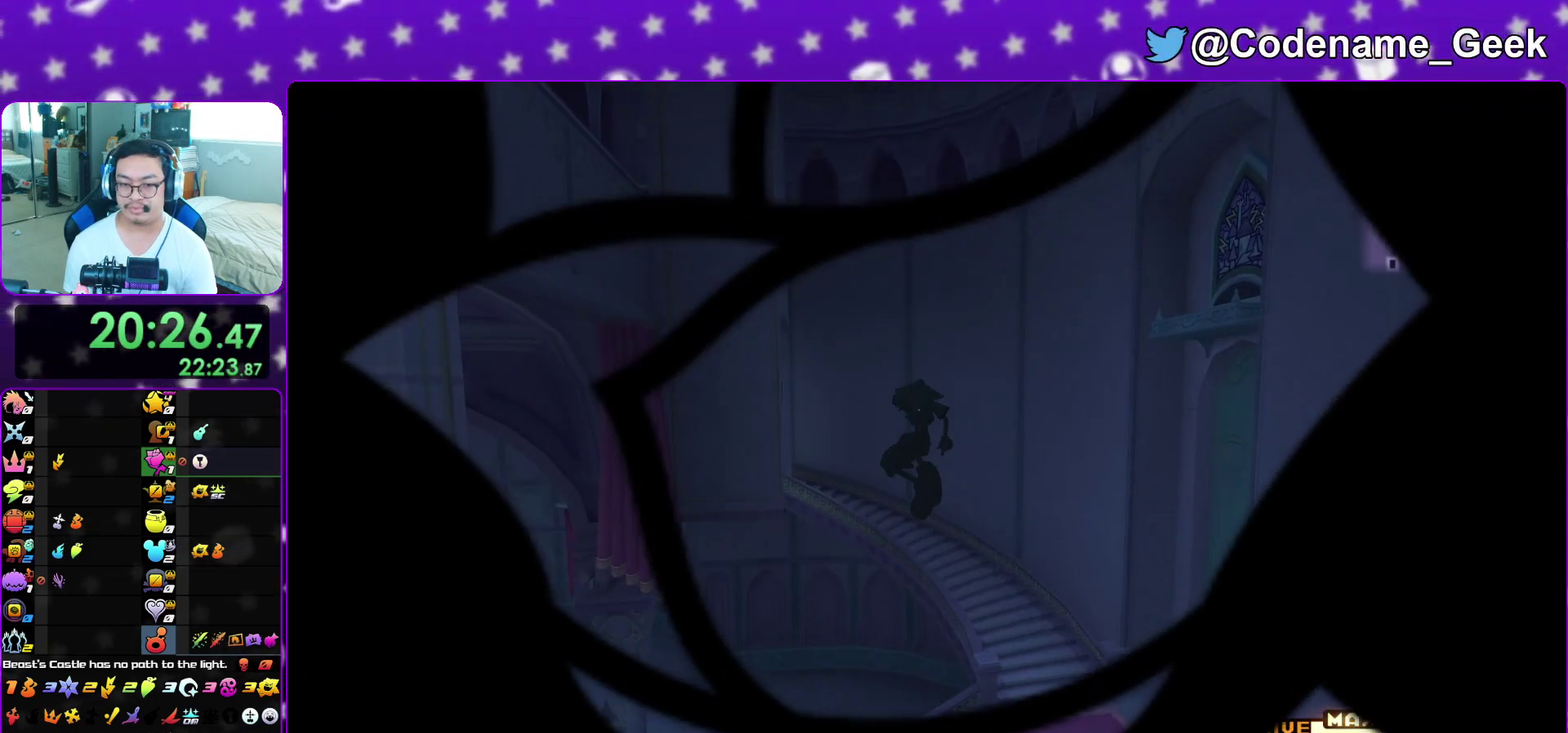
{"dt_ms": 400, "buttons": ["Y"], "left_stick": "up-left", "right_stick": "left", "events": [[33, "B", "up"], [33, "right_stick", "center"], [200, "Y", "down"], [317, "right_stick", "left"]]}
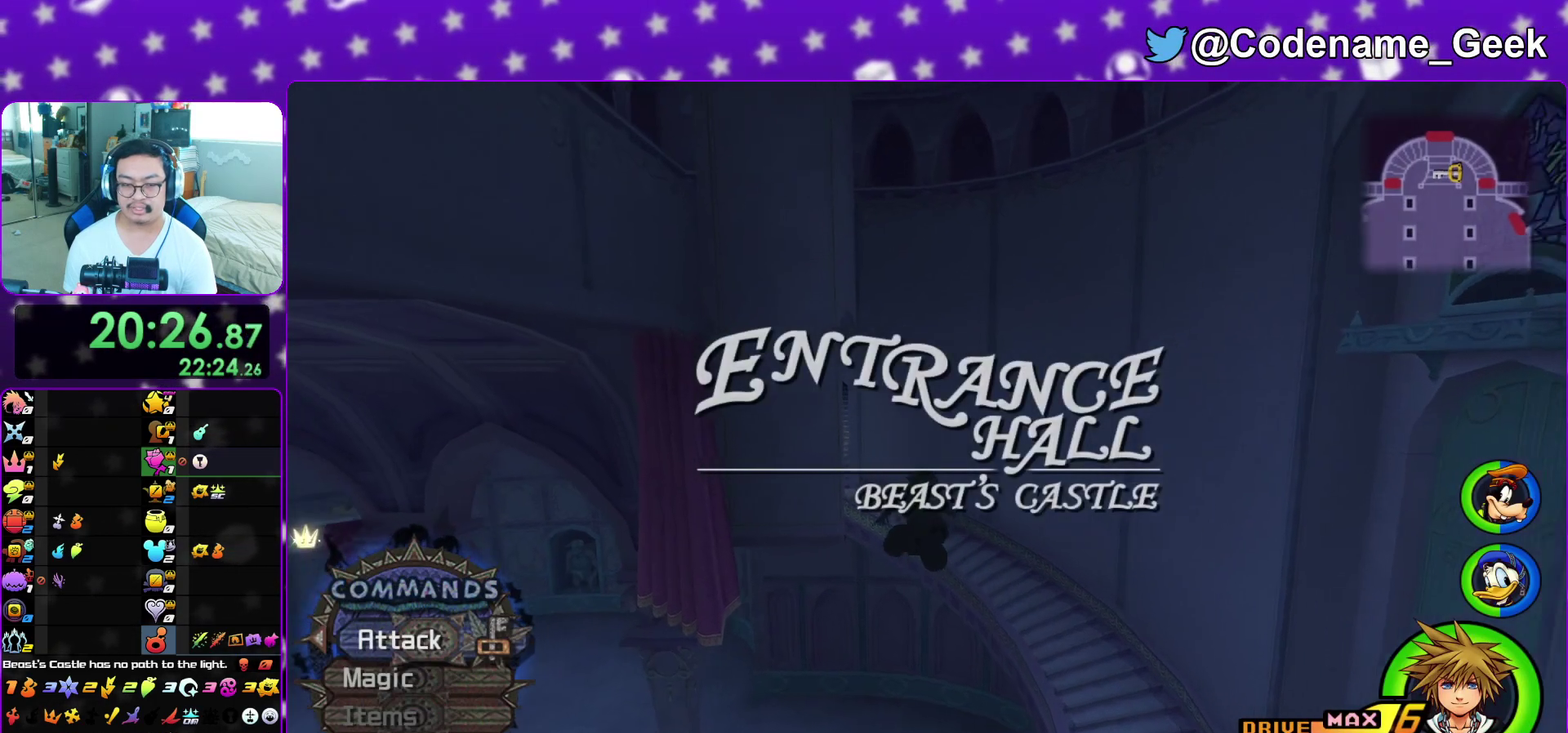
{"dt_ms": 500, "buttons": ["Y"], "left_stick": "up", "right_stick": "center", "events": [[17, "left_stick", "up"], [17, "right_stick", "center"]]}